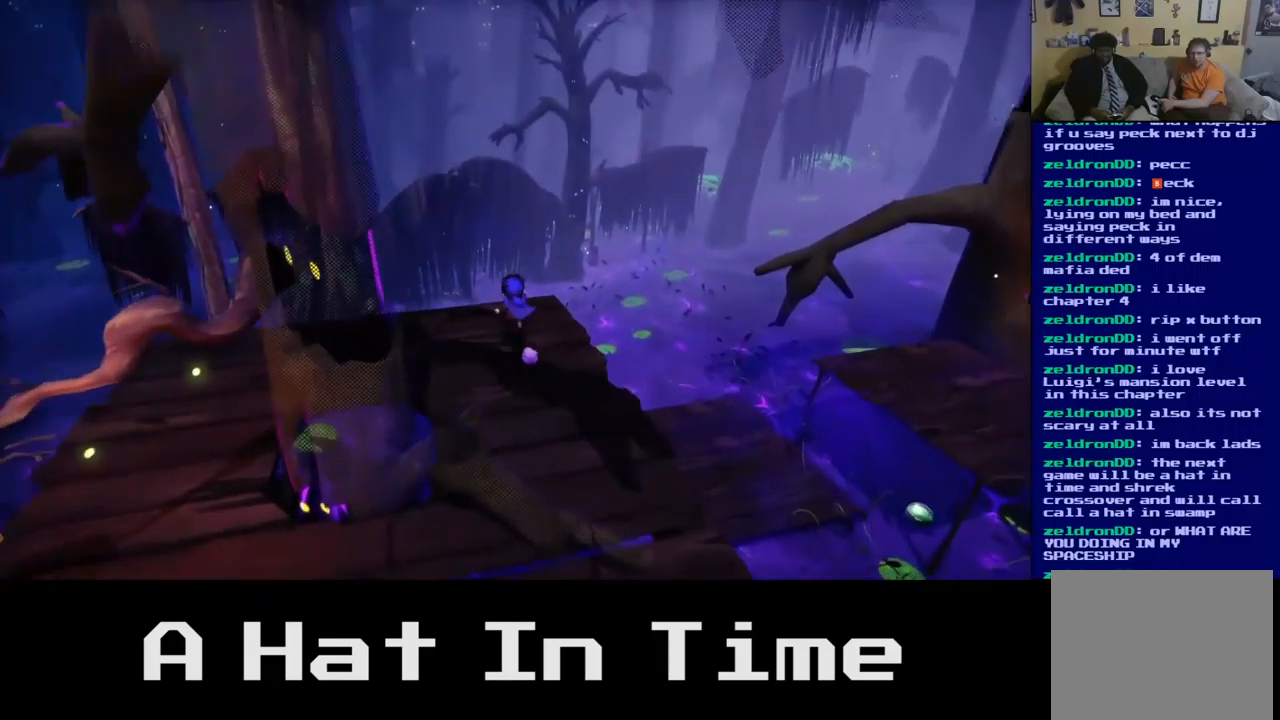
Gameplay with a controller (Xbox layout); each line is a JSON object with the inputs held at the frame after it. "events" lists button and stick changes between this image and that frame as [ms after this image, input, new state], when the widget could be followed in between.
{"buttons": [], "left_stick": "up-right", "right_stick": "center", "events": [[67, "left_stick", "up-right"], [217, "A", "down"], [434, "A", "up"]]}
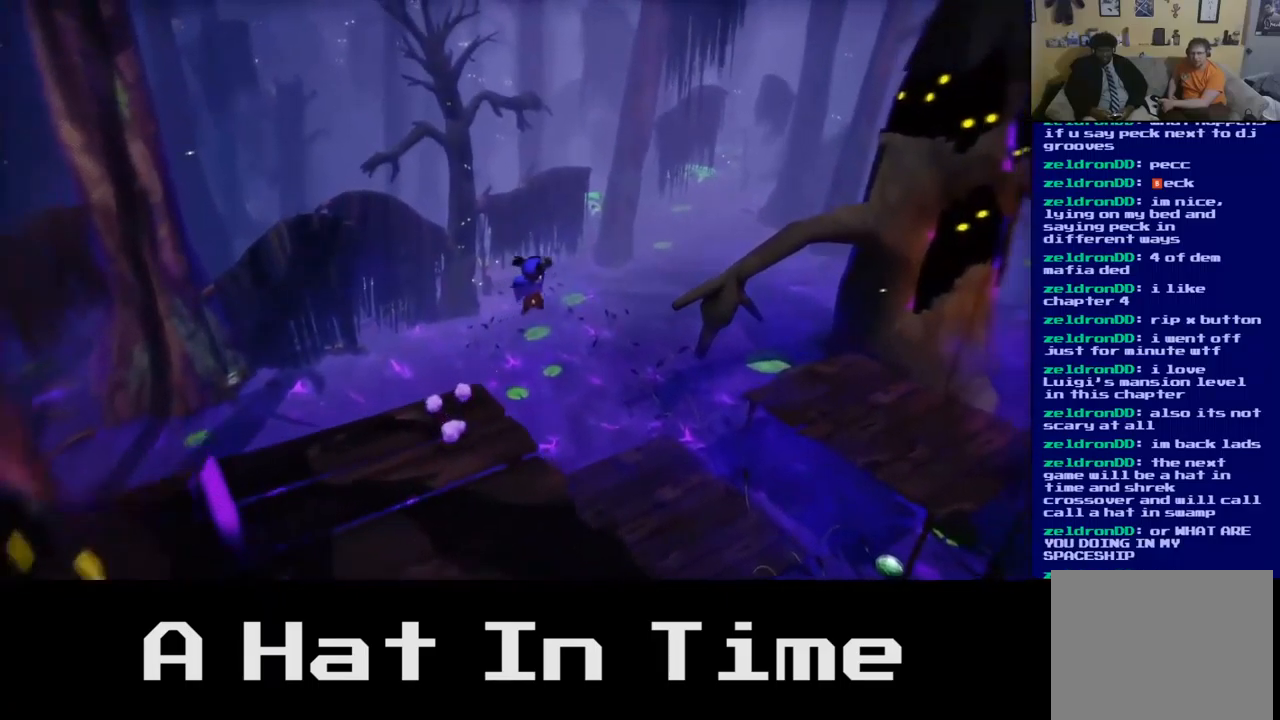
{"buttons": [], "left_stick": "up-right", "right_stick": "center", "events": [[334, "A", "down"], [500, "A", "up"]]}
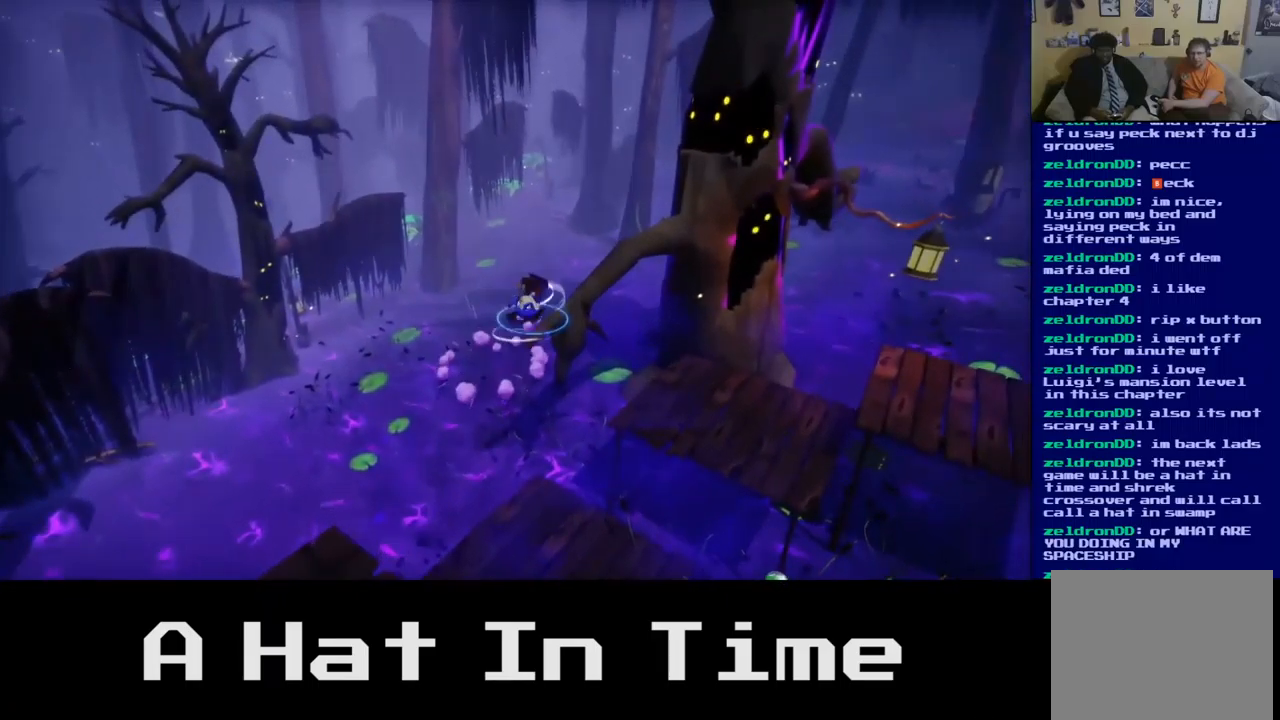
{"buttons": [], "left_stick": "up-right", "right_stick": "center", "events": []}
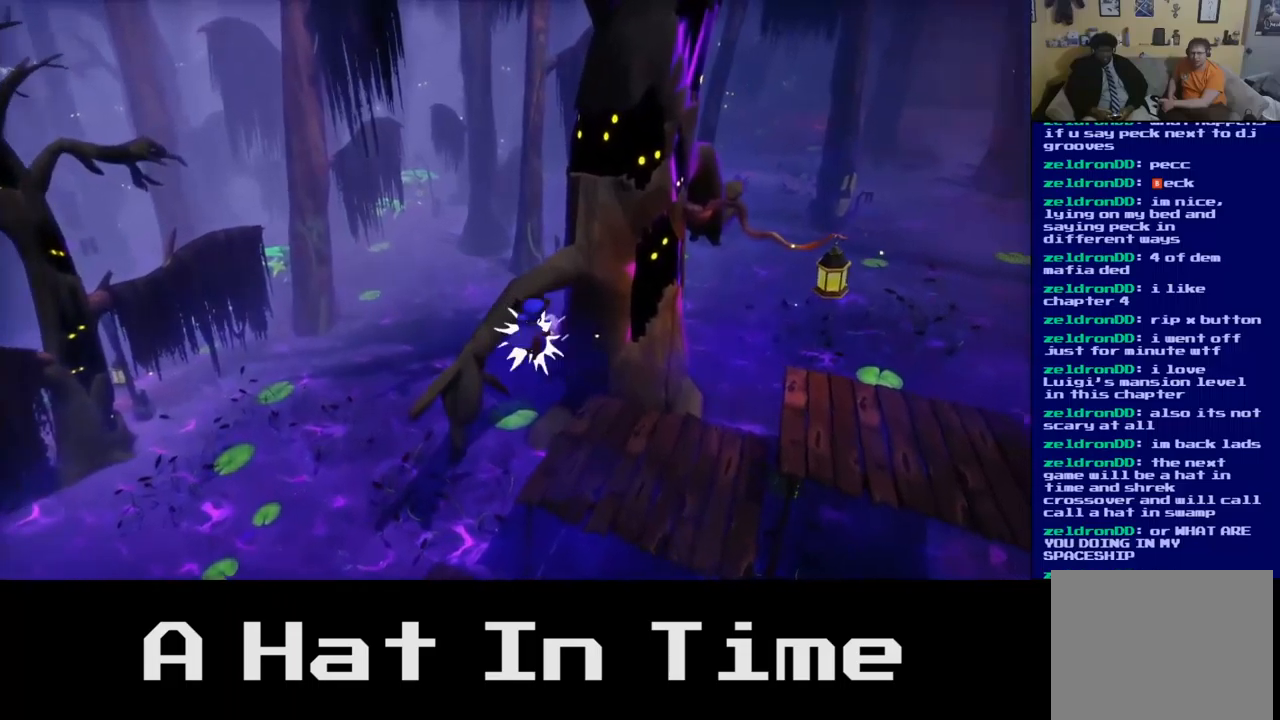
{"buttons": ["A"], "left_stick": "down-right", "right_stick": "center", "events": [[334, "left_stick", "right"], [467, "A", "down"], [467, "left_stick", "down-right"]]}
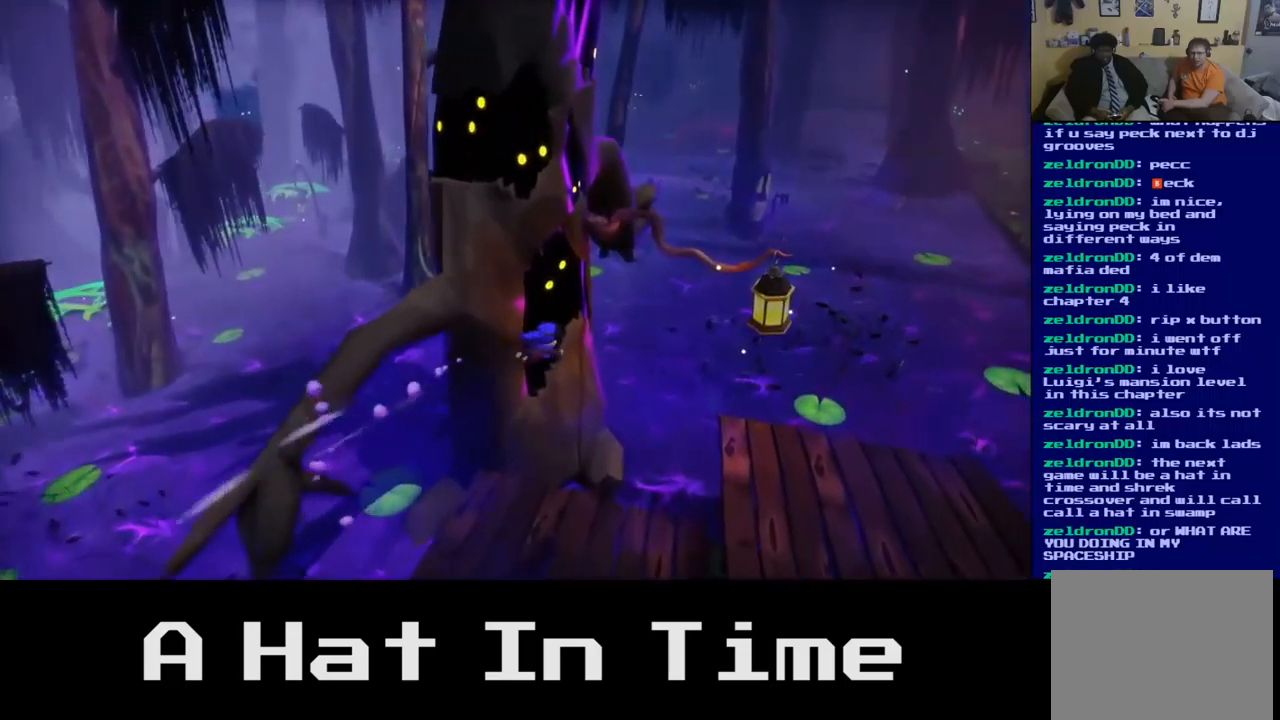
{"buttons": [], "left_stick": "down-right", "right_stick": "center", "events": [[150, "A", "up"]]}
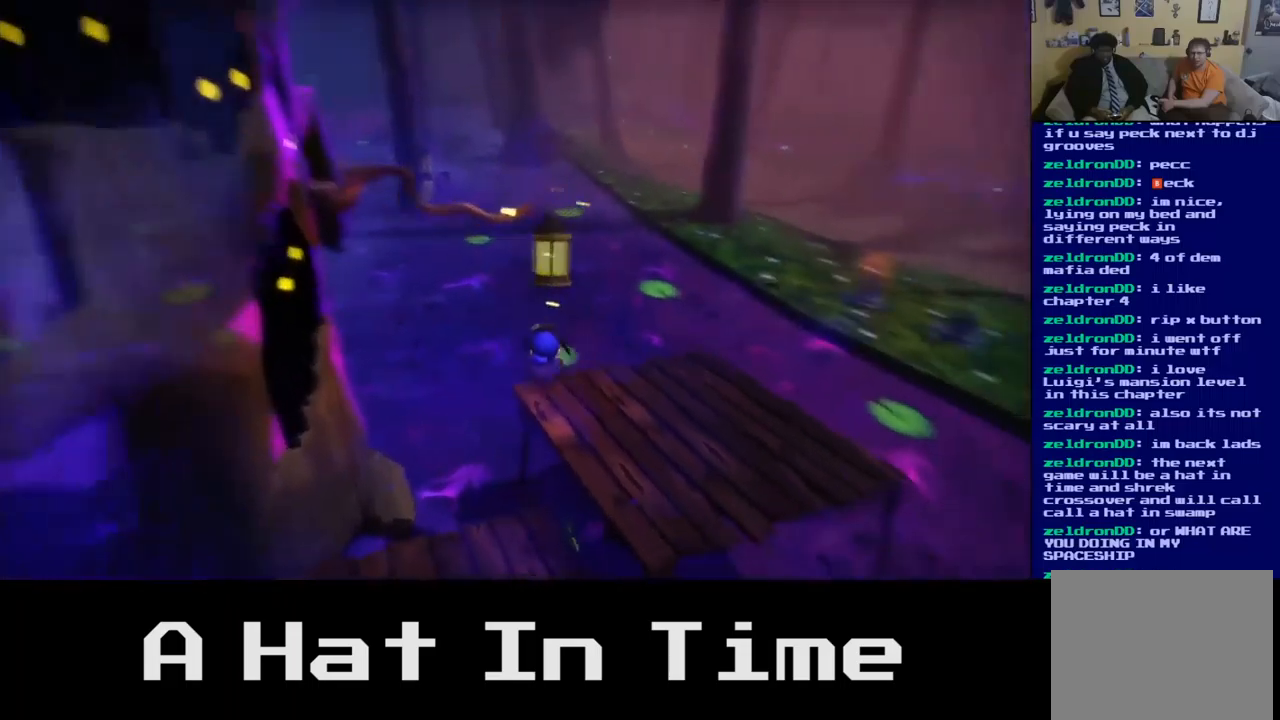
{"buttons": [], "left_stick": "up", "right_stick": "center", "events": [[34, "left_stick", "right"], [184, "left_stick", "up-right"], [400, "left_stick", "up"]]}
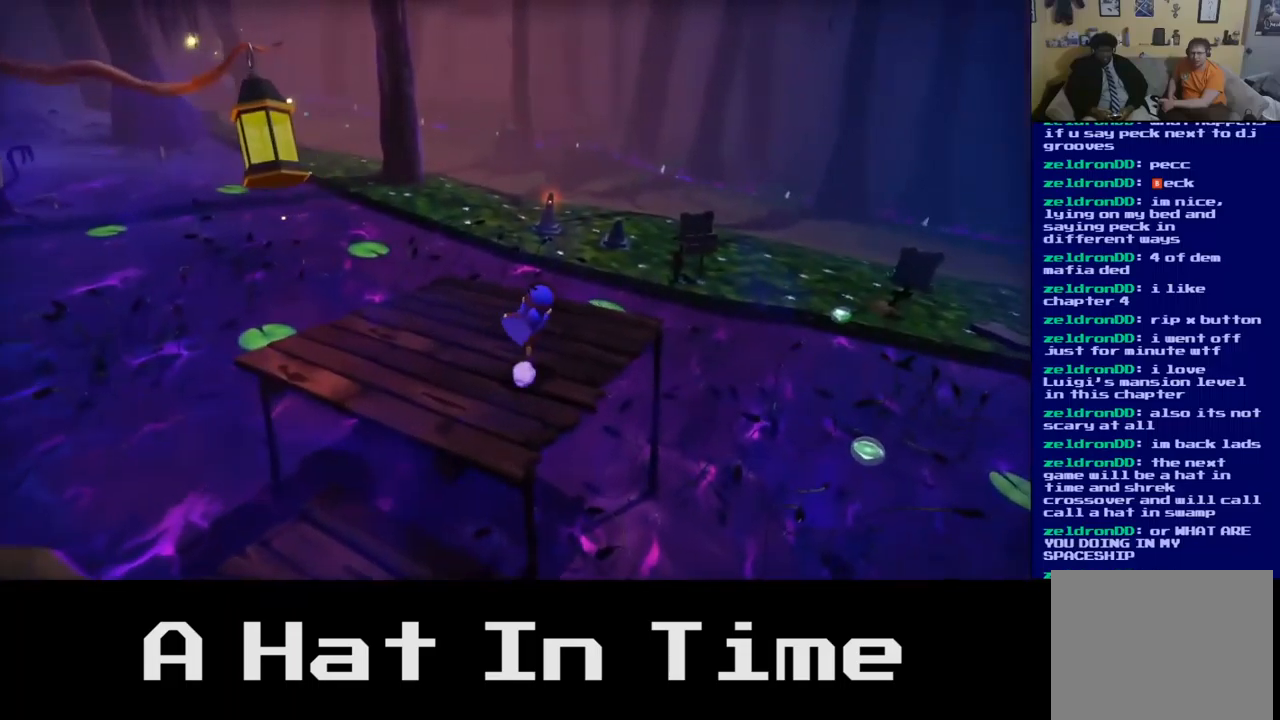
{"buttons": ["A"], "left_stick": "up", "right_stick": "center", "events": [[350, "A", "down"]]}
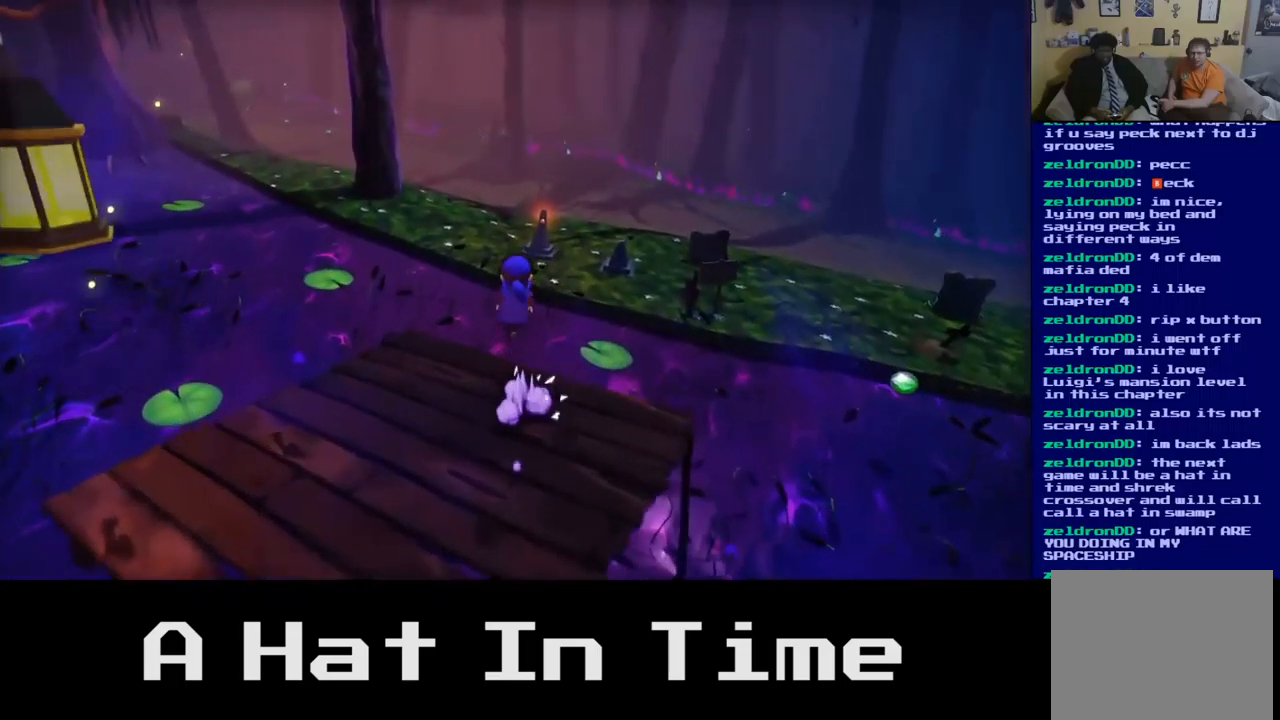
{"buttons": ["A"], "left_stick": "up", "right_stick": "center", "events": [[67, "A", "up"], [367, "A", "down"]]}
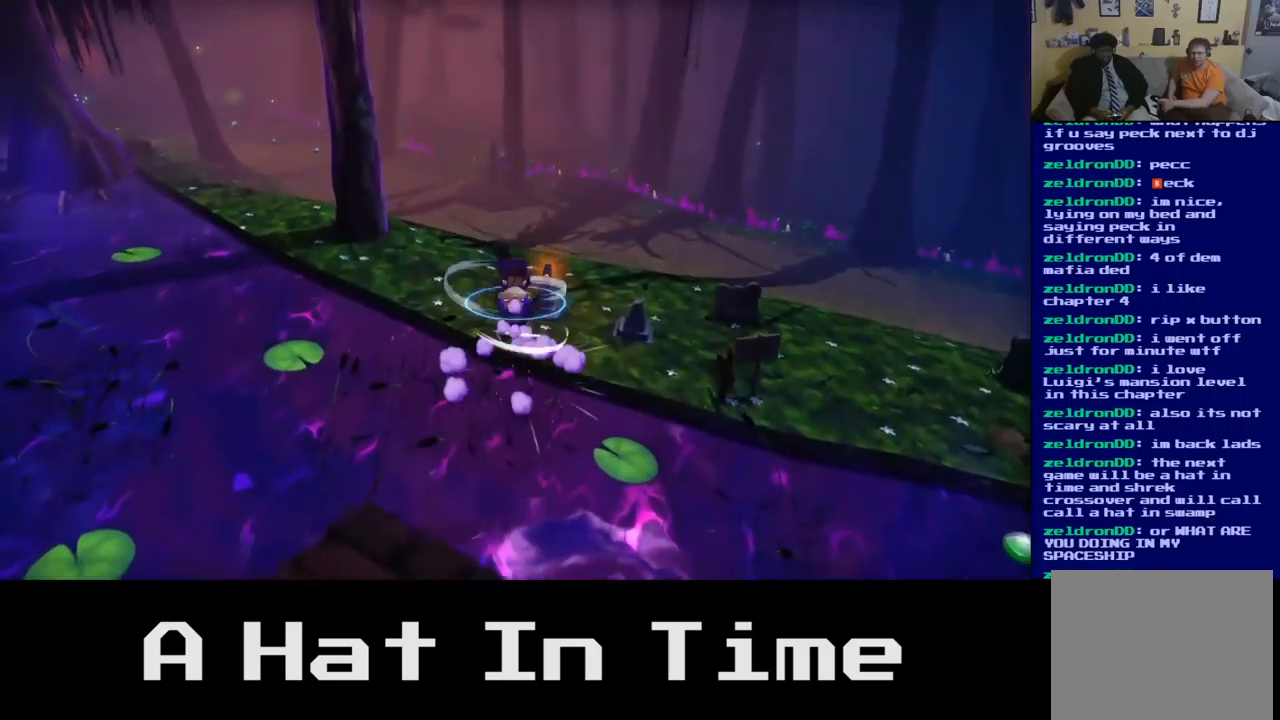
{"buttons": [], "left_stick": "up-left", "right_stick": "center", "events": [[50, "A", "up"], [484, "left_stick", "up-left"]]}
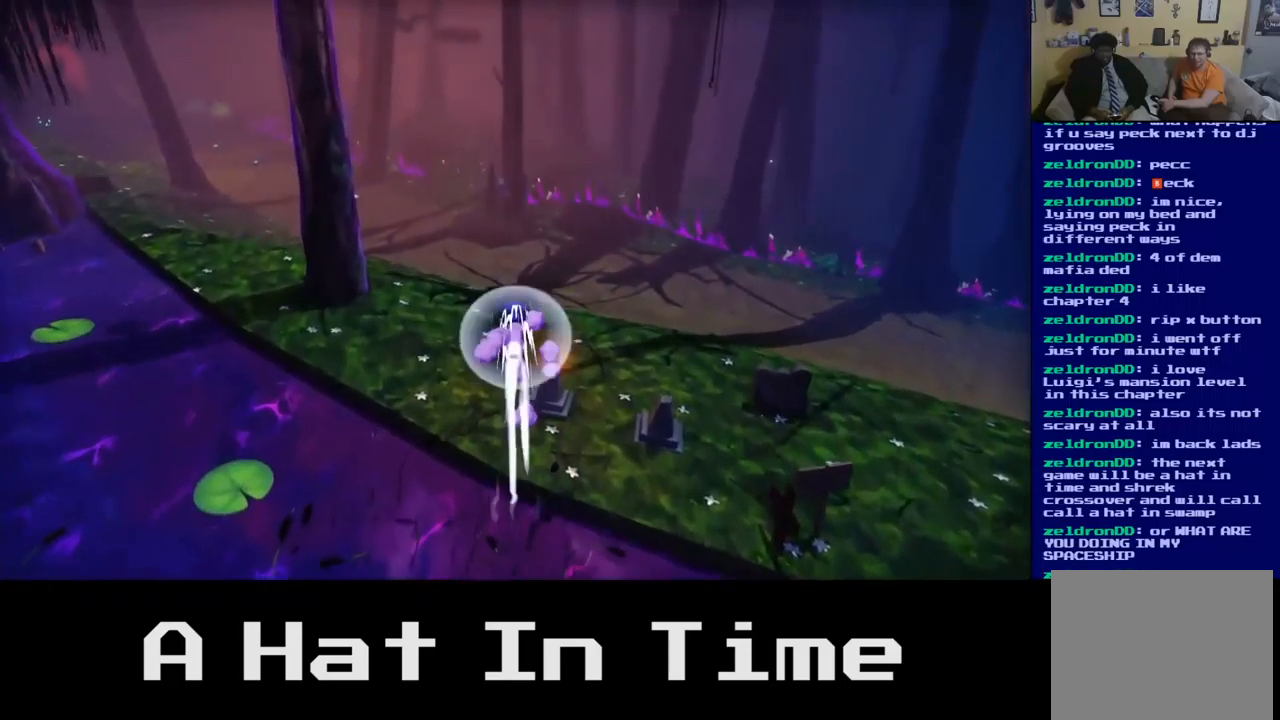
{"buttons": [], "left_stick": "up-left", "right_stick": "center", "events": [[250, "A", "down"], [384, "A", "up"]]}
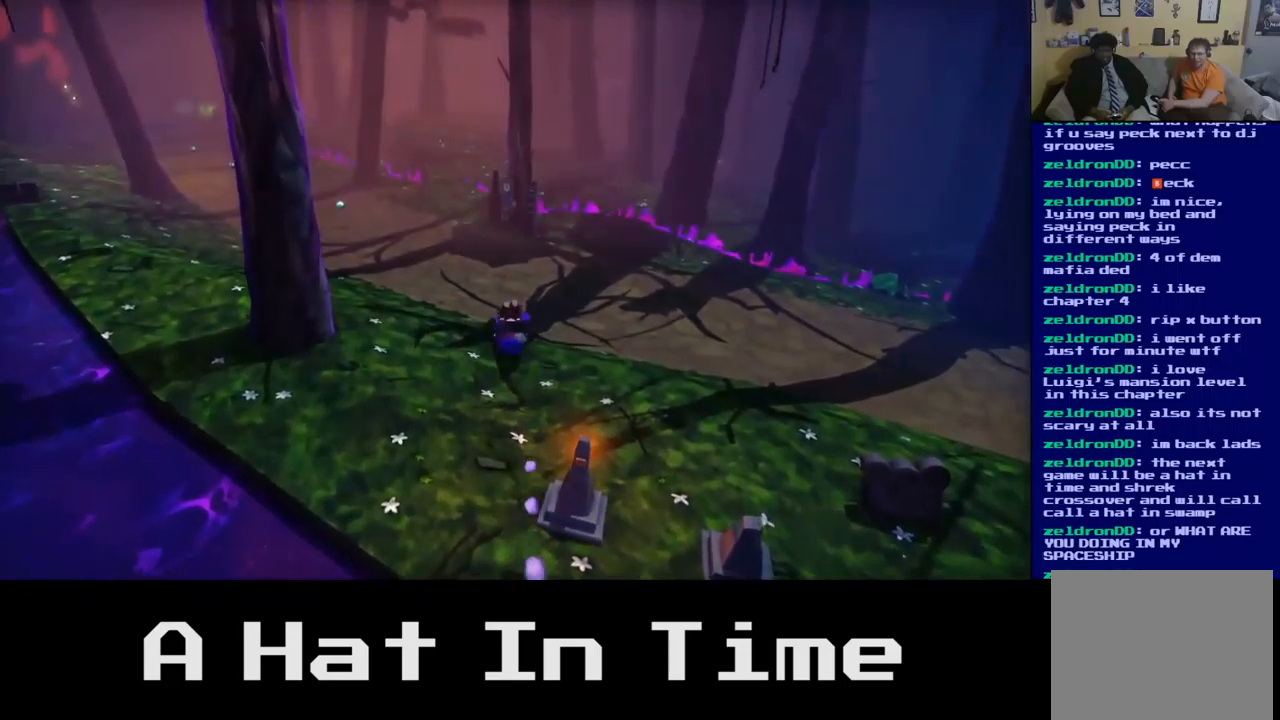
{"buttons": [], "left_stick": "up-left", "right_stick": "left", "events": [[117, "right_stick", "left"]]}
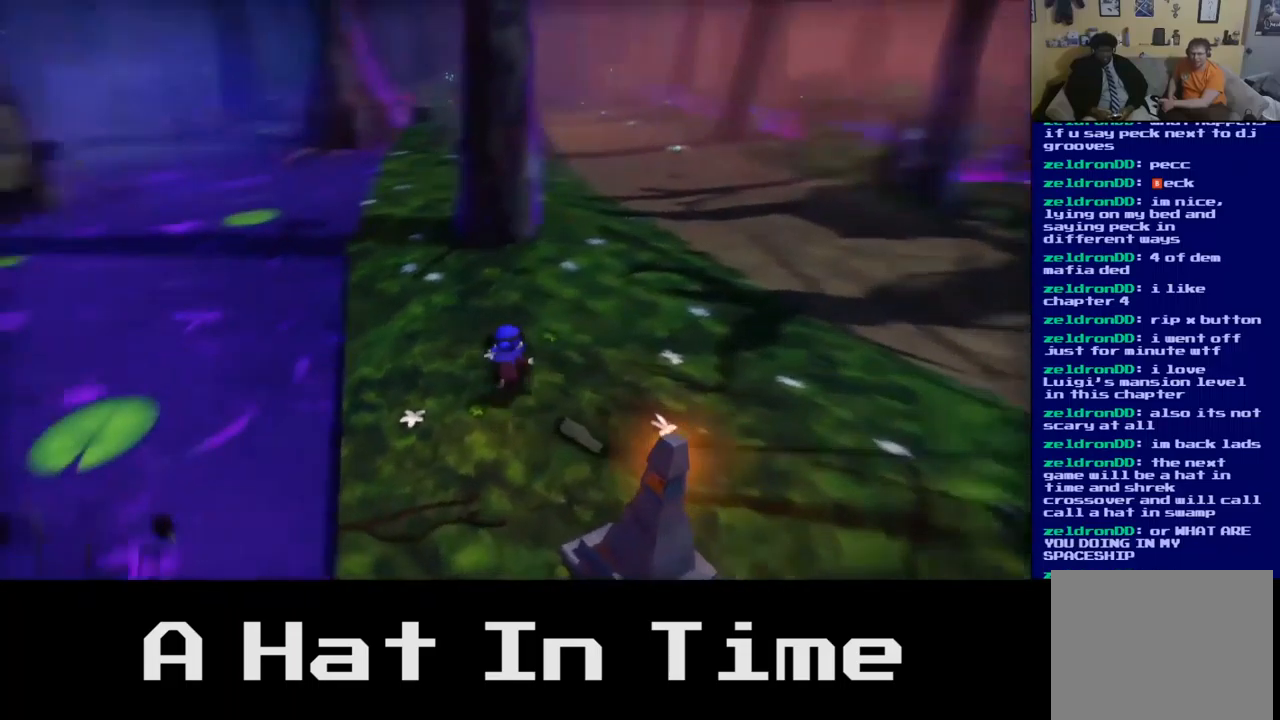
{"buttons": [], "left_stick": "up-right", "right_stick": "center", "events": [[134, "left_stick", "up"], [184, "right_stick", "center"], [350, "left_stick", "up-right"]]}
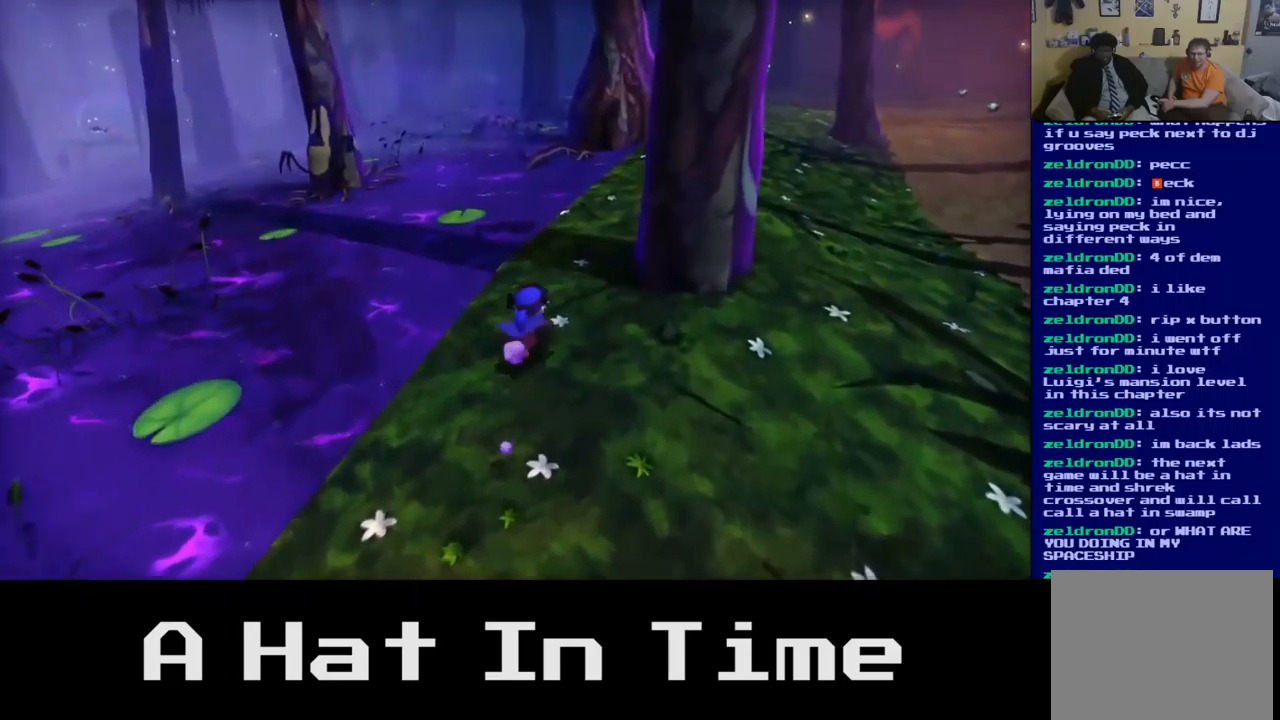
{"buttons": [], "left_stick": "up", "right_stick": "center", "events": [[250, "left_stick", "up"]]}
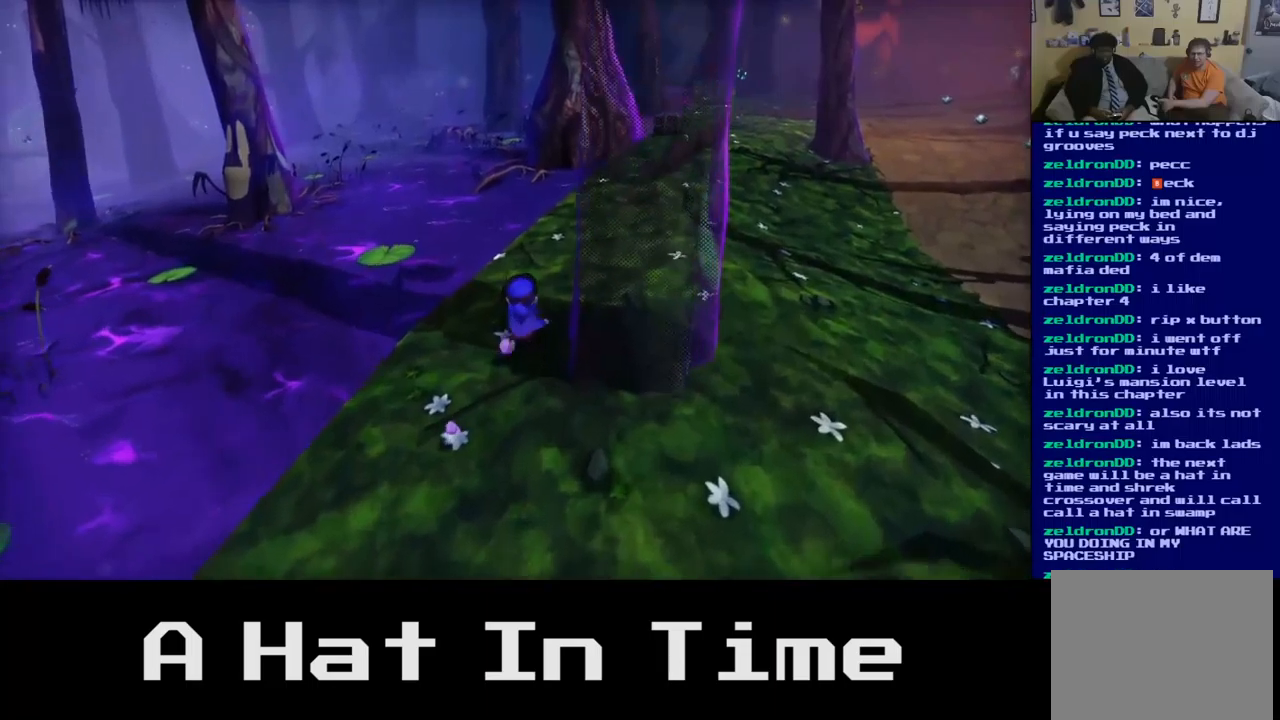
{"buttons": [], "left_stick": "up", "right_stick": "center", "events": []}
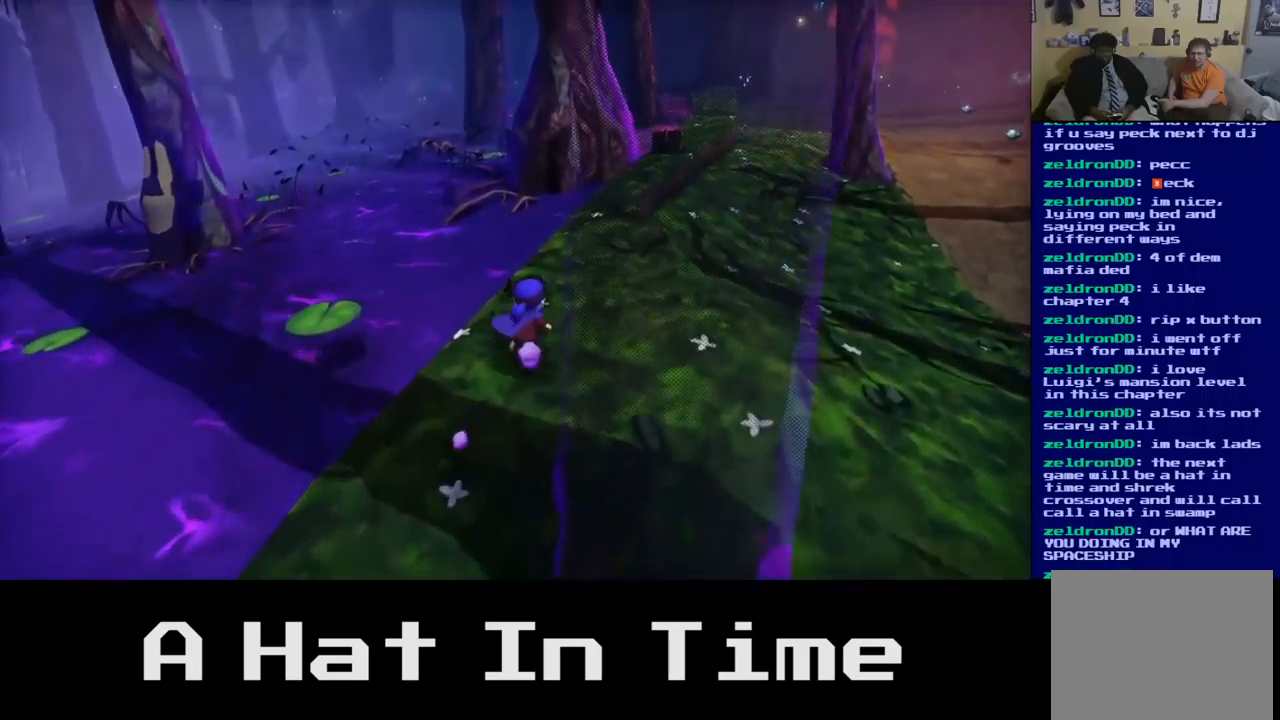
{"buttons": ["X"], "left_stick": "up", "right_stick": "center", "events": [[83, "A", "down"], [250, "A", "up"], [450, "X", "down"]]}
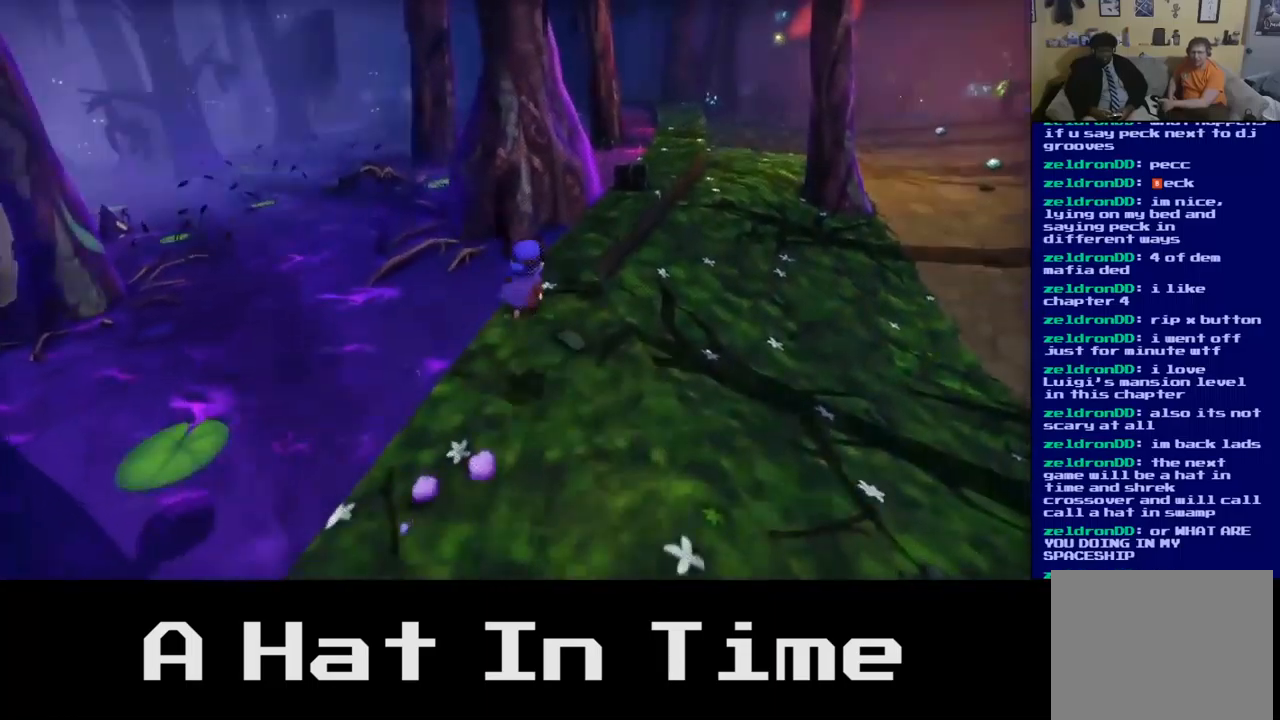
{"buttons": ["A"], "left_stick": "up-right", "right_stick": "center", "events": [[150, "X", "up"], [283, "left_stick", "up-right"], [450, "A", "down"]]}
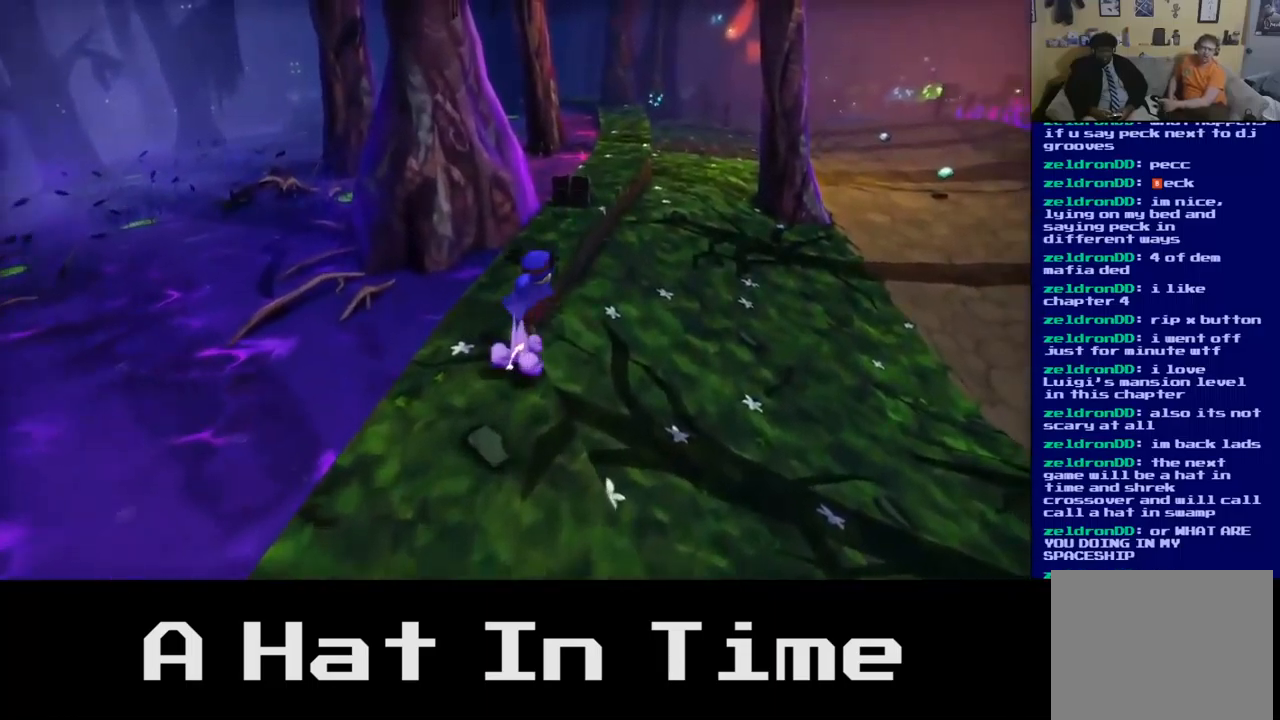
{"buttons": [], "left_stick": "up", "right_stick": "center", "events": [[133, "A", "up"], [233, "left_stick", "up"], [317, "A", "down"], [500, "A", "up"]]}
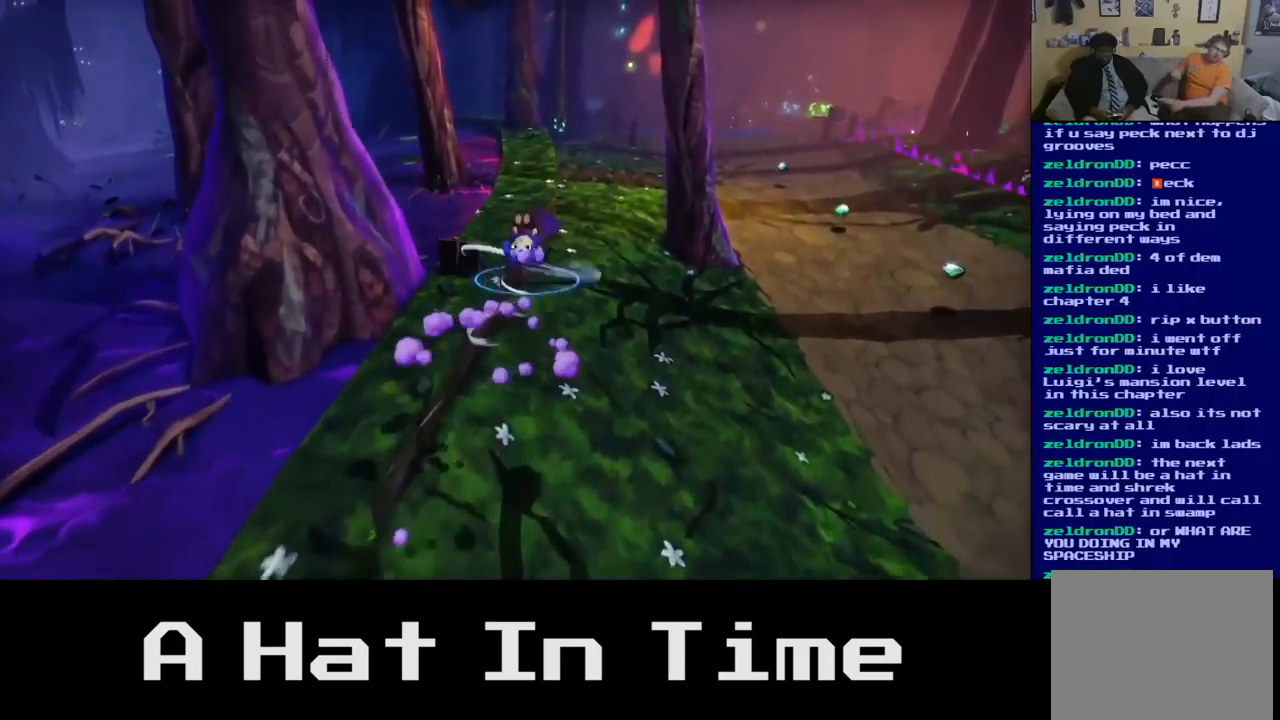
{"buttons": [], "left_stick": "up-left", "right_stick": "center", "events": [[100, "left_stick", "up-left"]]}
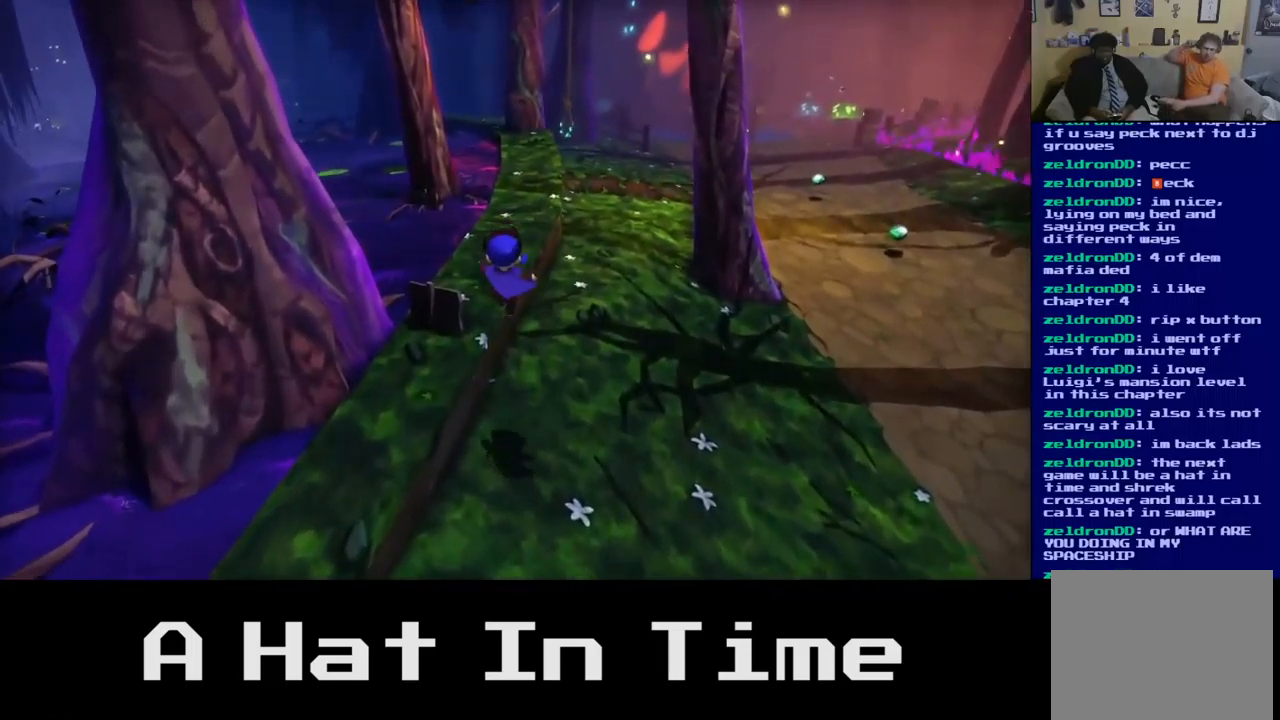
{"buttons": [], "left_stick": "up", "right_stick": "center", "events": [[250, "A", "down"], [317, "left_stick", "up"], [433, "A", "up"]]}
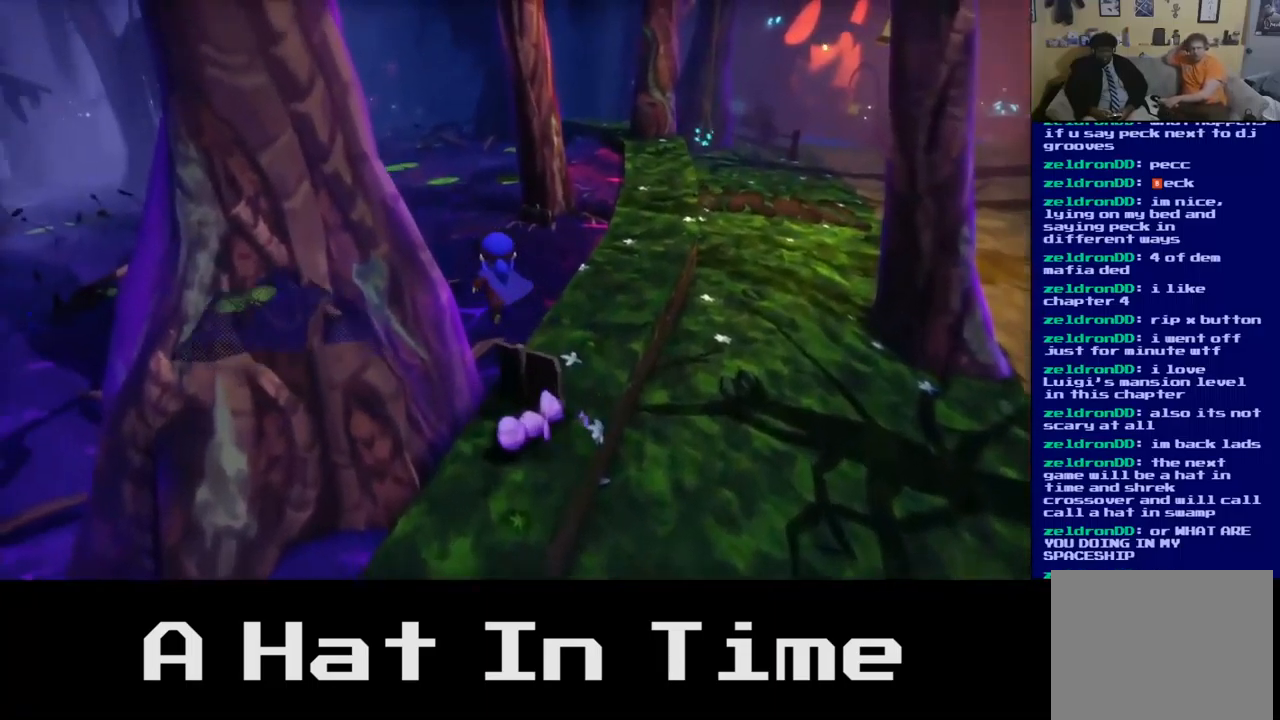
{"buttons": [], "left_stick": "up-right", "right_stick": "center", "events": [[100, "left_stick", "up-right"], [200, "A", "down"], [417, "A", "up"]]}
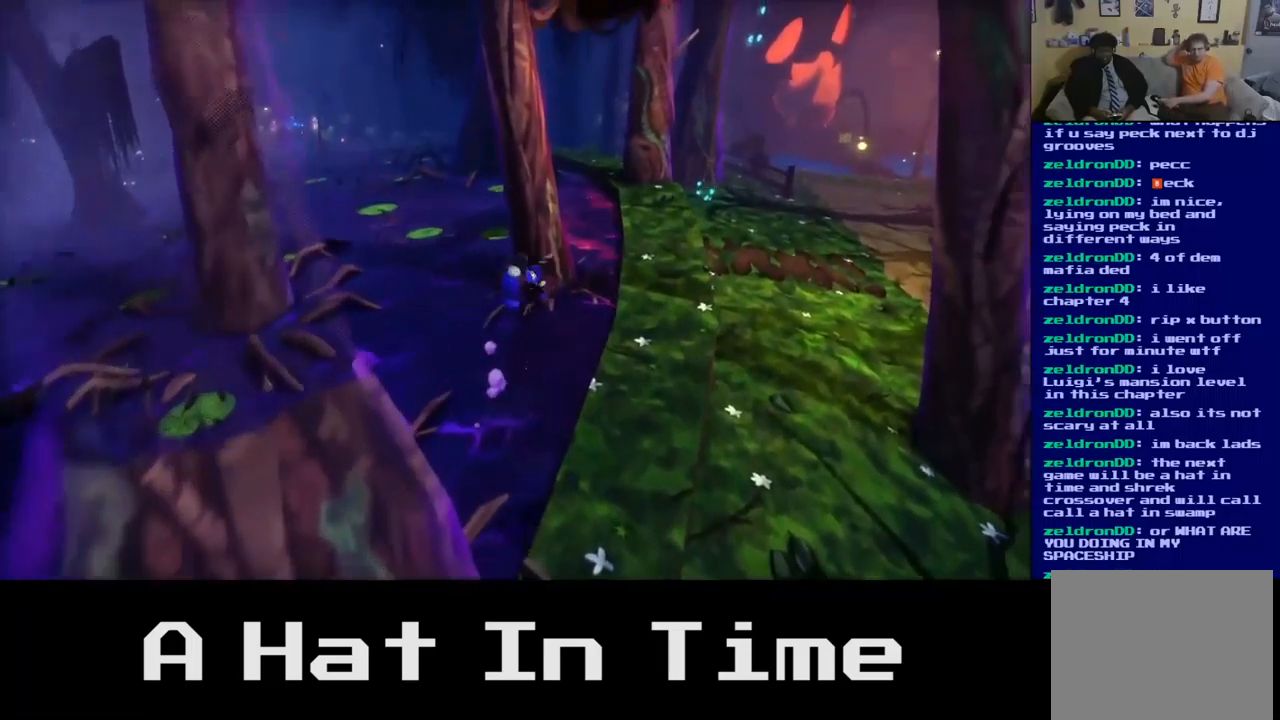
{"buttons": [], "left_stick": "up", "right_stick": "center", "events": [[217, "left_stick", "up"]]}
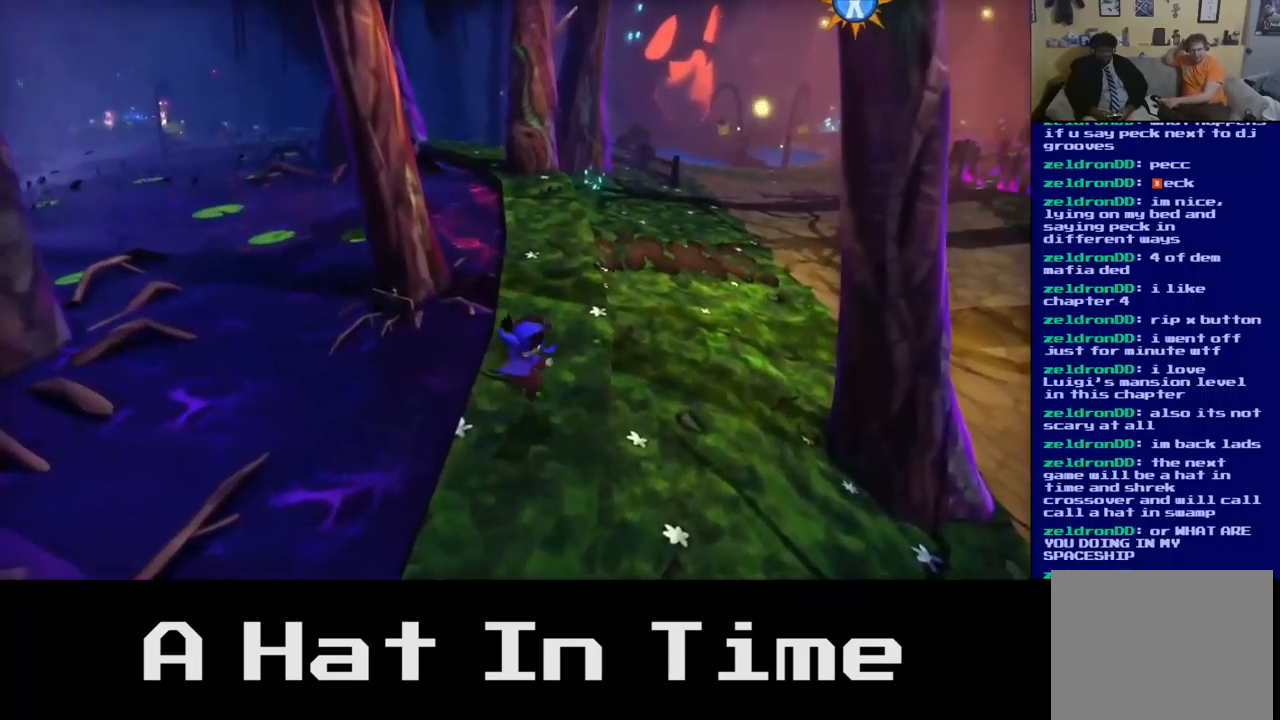
{"buttons": [], "left_stick": "up", "right_stick": "center", "events": [[267, "A", "down"], [267, "left_stick", "right"], [433, "left_stick", "center"], [483, "left_stick", "up"], [500, "A", "up"]]}
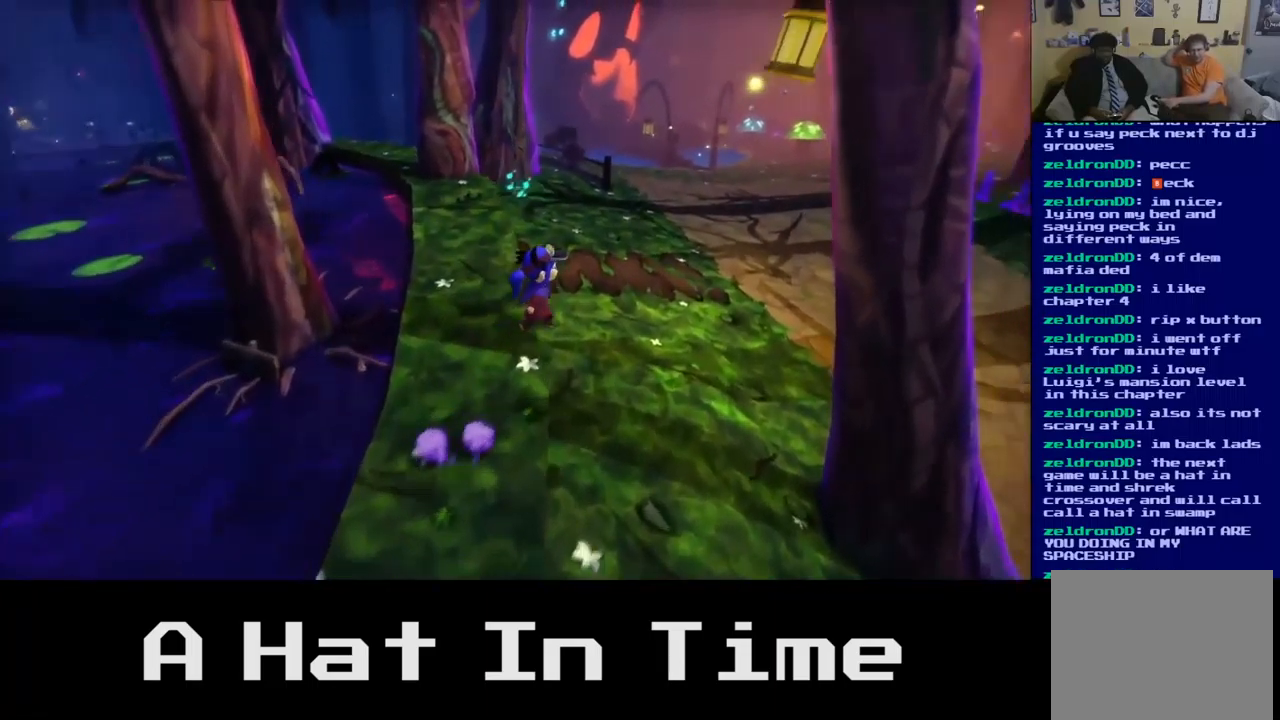
{"buttons": ["A"], "left_stick": "up", "right_stick": "center", "events": [[300, "A", "down"]]}
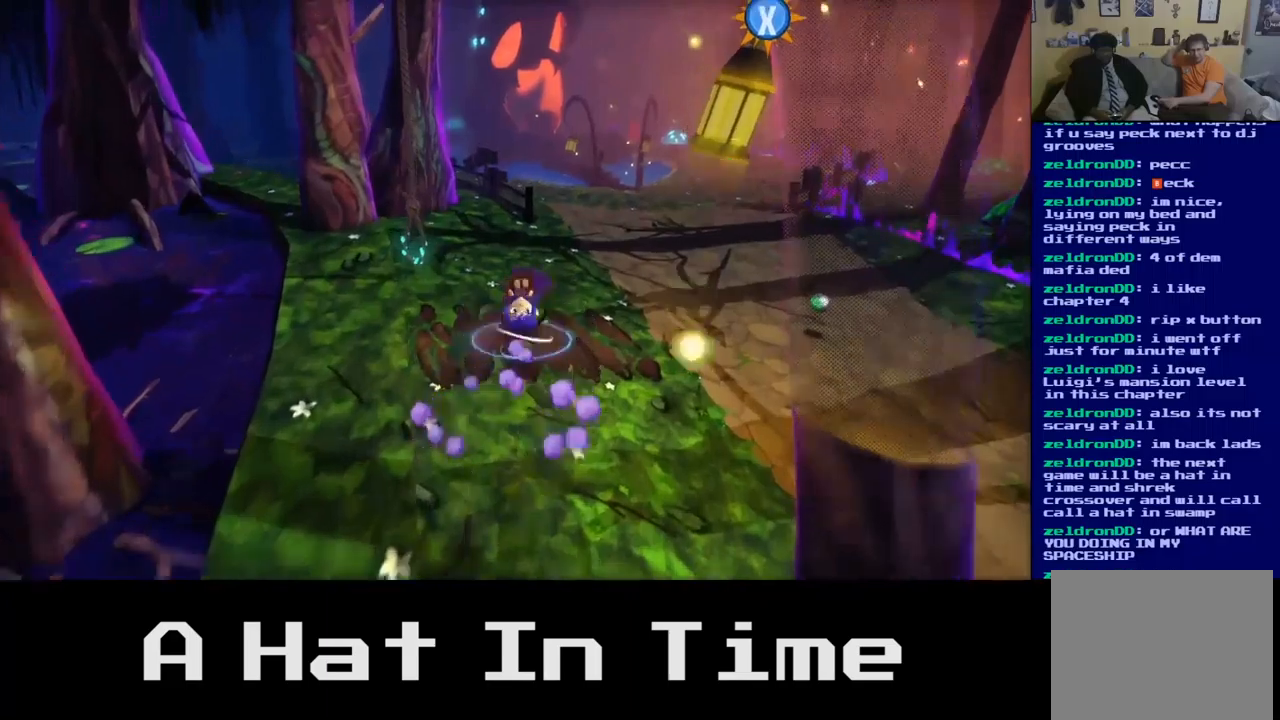
{"buttons": [], "left_stick": "up-left", "right_stick": "center", "events": [[17, "A", "up"], [217, "left_stick", "up-left"]]}
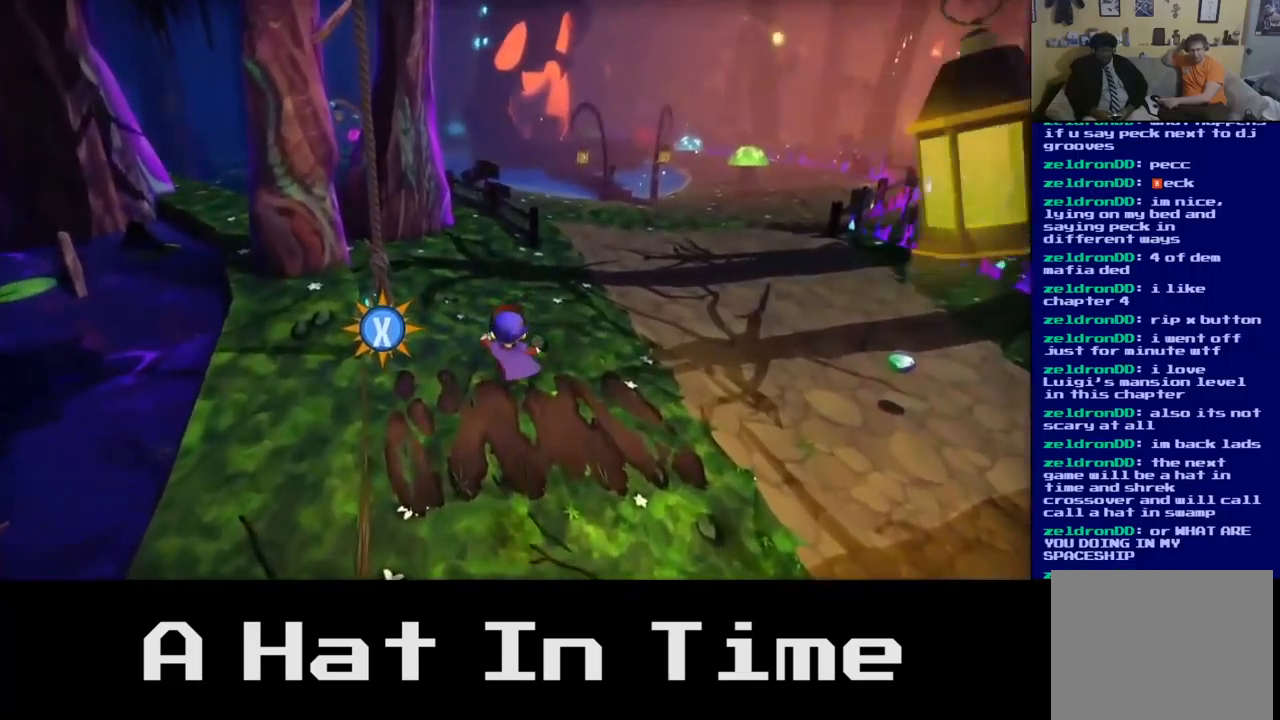
{"buttons": [], "left_stick": "center", "right_stick": "left", "events": [[50, "left_stick", "right"], [300, "right_stick", "left"], [367, "left_stick", "up"], [417, "left_stick", "center"]]}
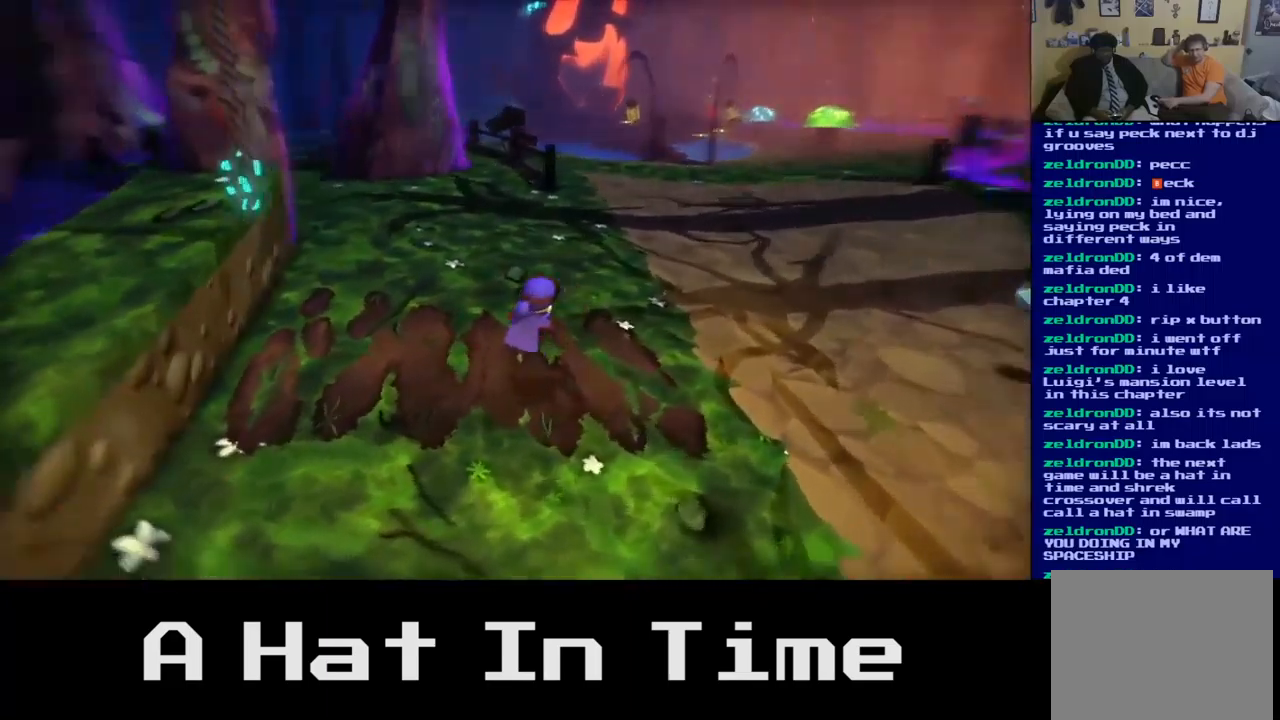
{"buttons": [], "left_stick": "left", "right_stick": "left", "events": [[467, "left_stick", "left"]]}
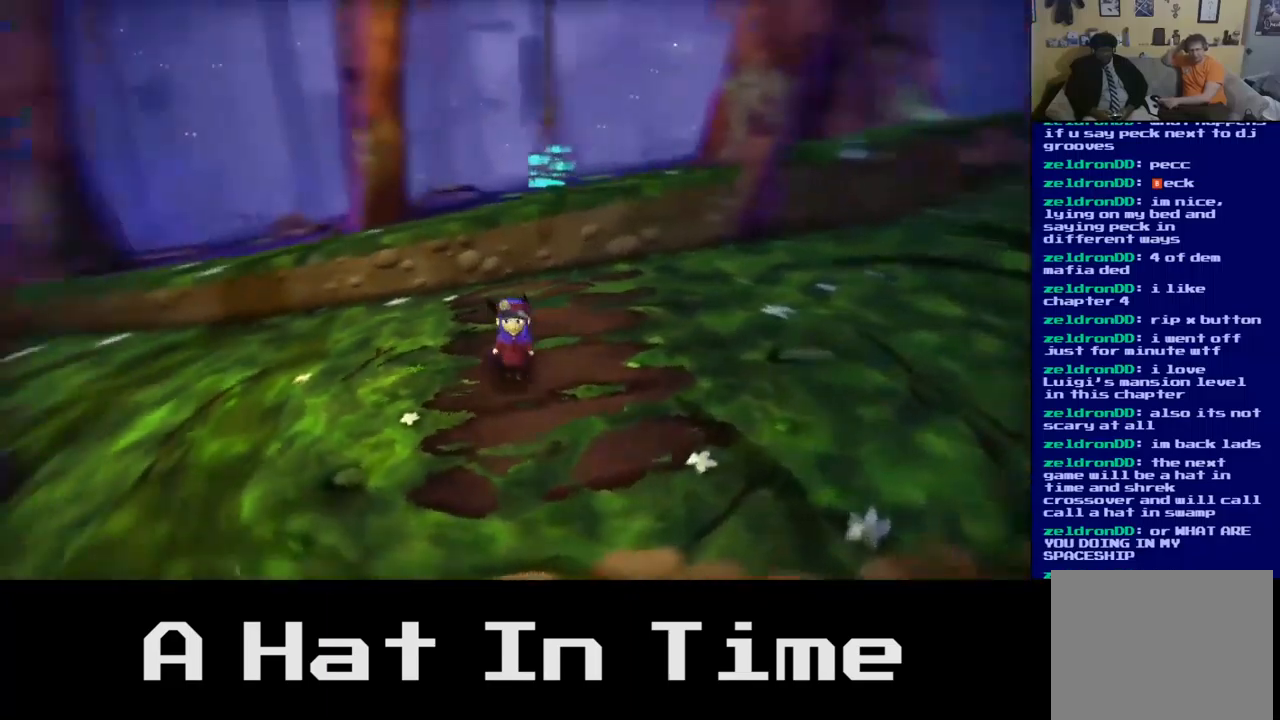
{"buttons": [], "left_stick": "down-right", "right_stick": "center", "events": [[84, "left_stick", "center"], [150, "right_stick", "center"], [167, "left_stick", "right"], [450, "left_stick", "down-right"]]}
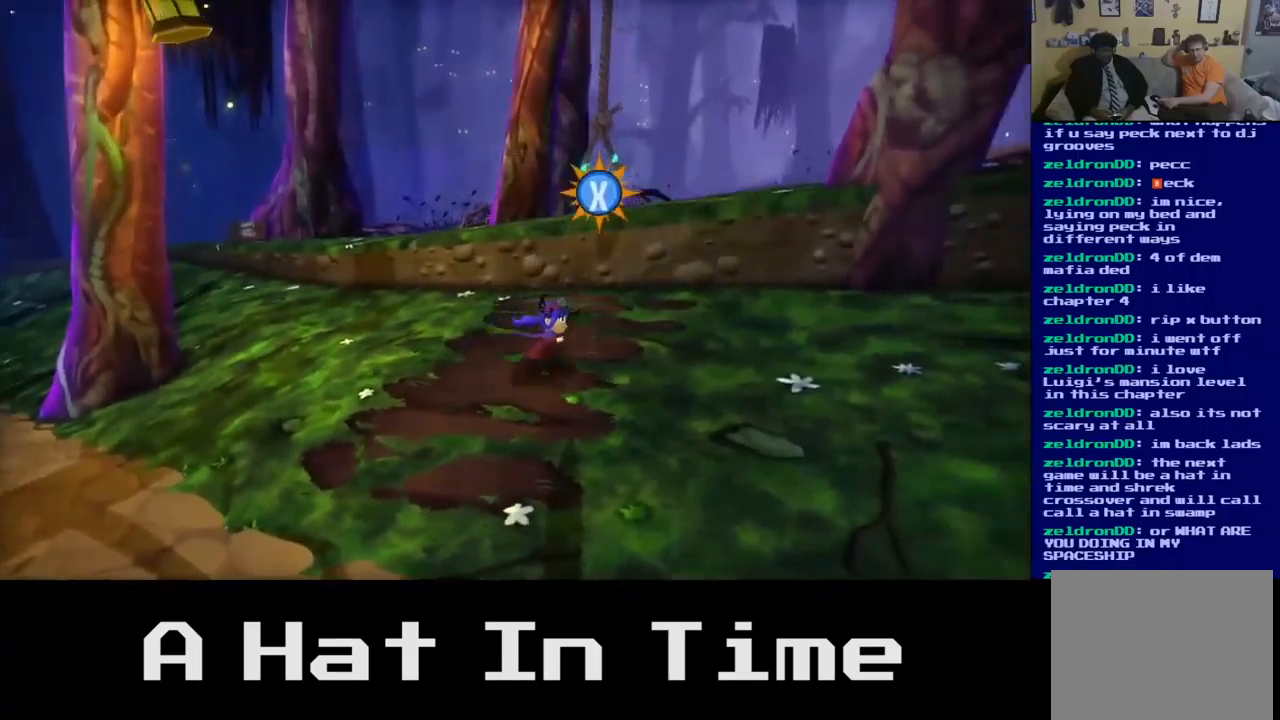
{"buttons": [], "left_stick": "up", "right_stick": "center", "events": [[234, "left_stick", "up"]]}
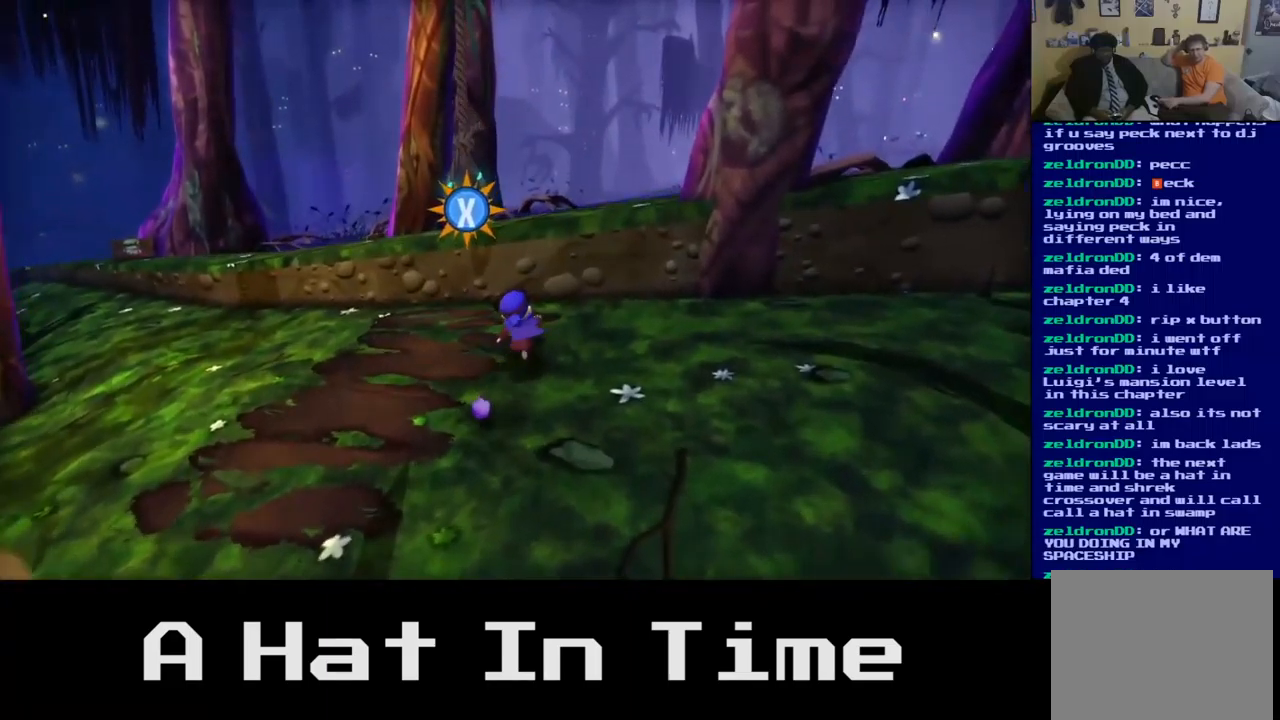
{"buttons": [], "left_stick": "center", "right_stick": "center", "events": [[67, "left_stick", "up-left"], [184, "left_stick", "center"]]}